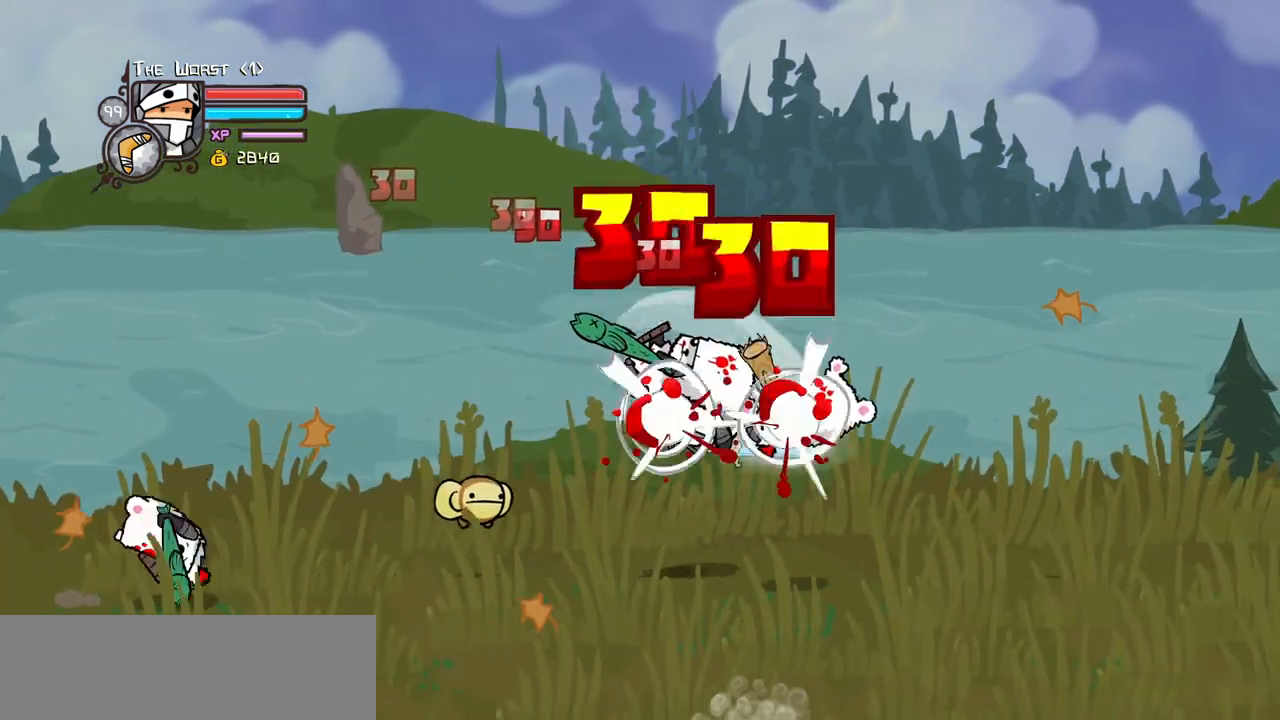
Gameplay with keyboard; each line is a JSON object with the keys held at the frame after it. "events" lists presses ("down") and releases ("up") of "block", "down", "heavy", "item", "iteml", "itemr", "jump", "left", "light", "magic", "right" and "up" between this image and that frame as [ms after this image, input, new state], when the widget could be followed in between. No other keys are recorded. Mouse input is not recorded. Key names are as the overlay labels them; some are game actions (e.g. jump) rather than physical keys.
{"keys": ["light"], "events": [[17, "right", "up"], [67, "heavy", "up"], [67, "right", "down"], [117, "heavy", "down"], [350, "heavy", "up"], [350, "left", "down"], [350, "right", "up"], [433, "left", "up"], [433, "light", "down"]]}
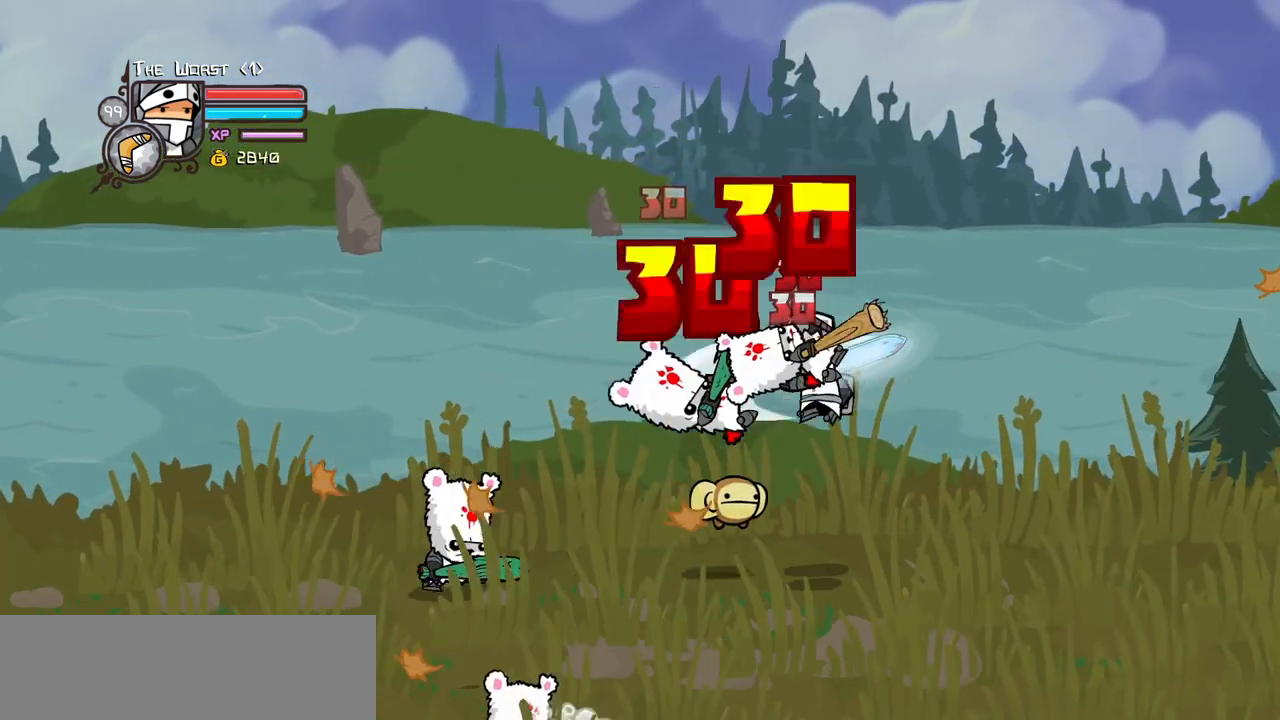
{"keys": ["heavy", "left"], "events": [[33, "left", "down"], [83, "light", "up"], [133, "light", "down"], [317, "heavy", "down"], [367, "light", "up"]]}
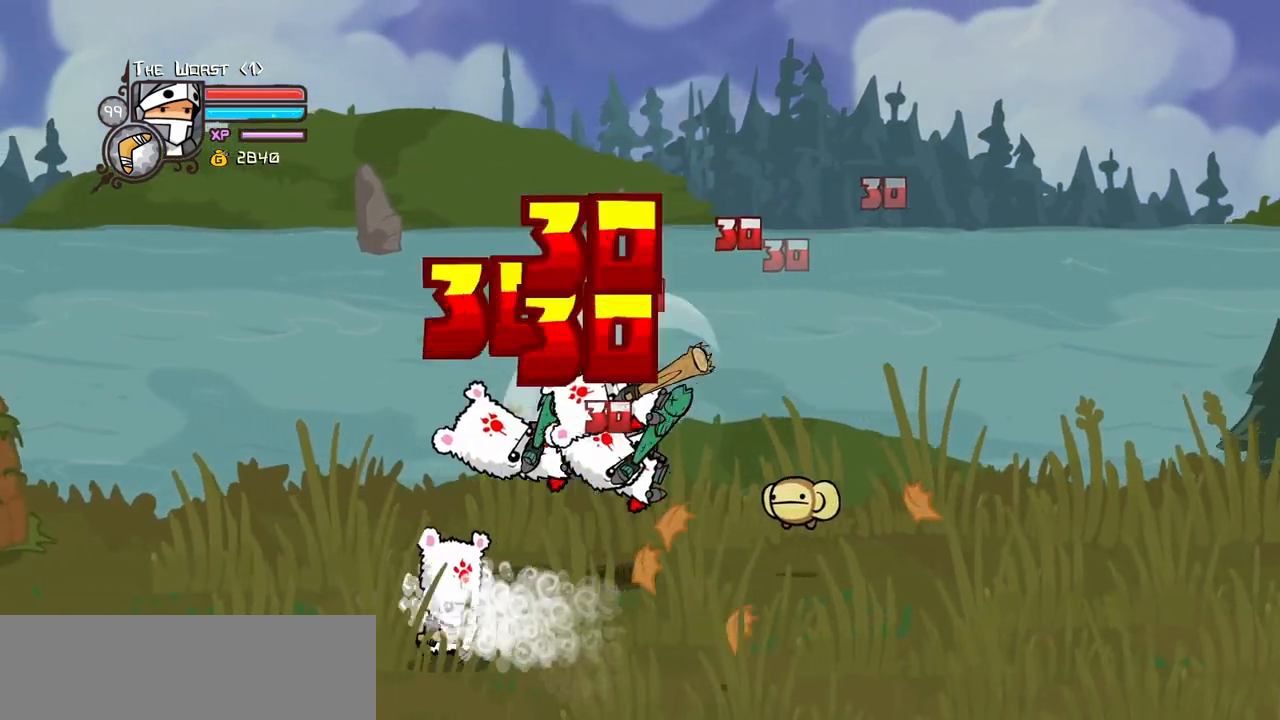
{"keys": ["left", "light"], "events": [[50, "left", "up"], [100, "heavy", "up"], [150, "heavy", "down"], [333, "heavy", "up"], [433, "left", "down"], [433, "light", "down"]]}
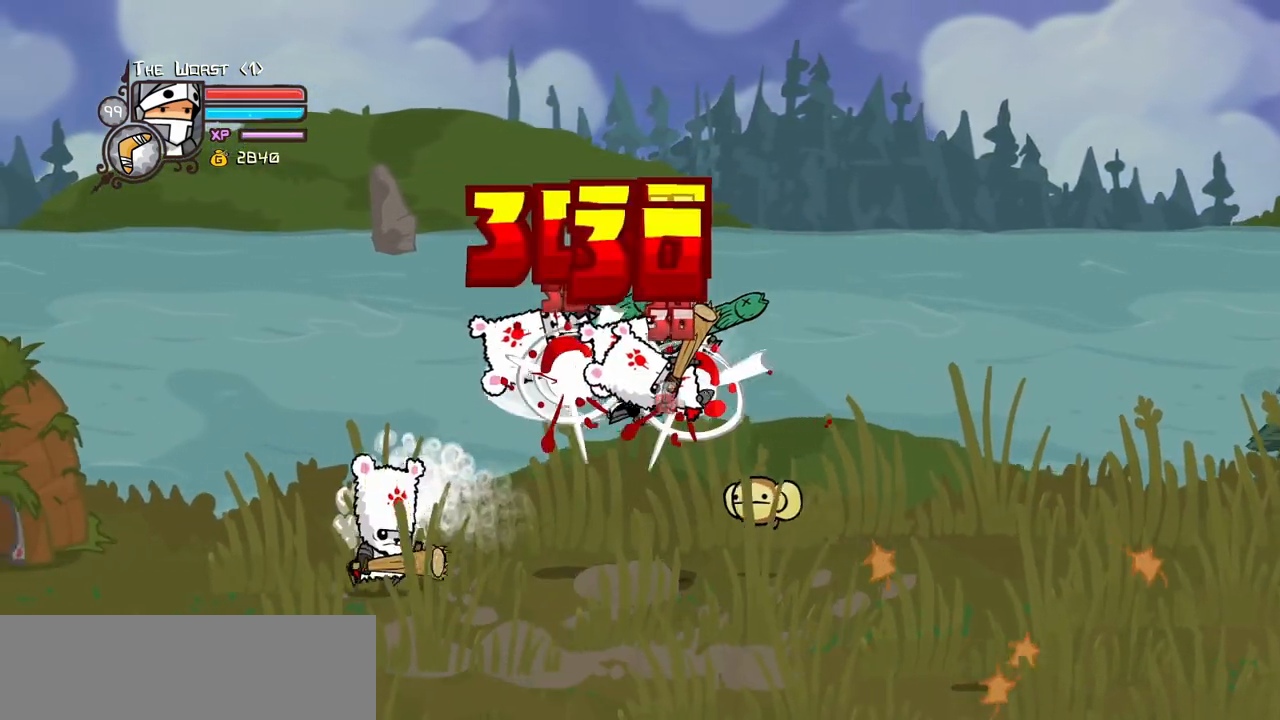
{"keys": ["heavy"], "events": [[67, "light", "up"], [117, "light", "down"], [300, "heavy", "down"], [350, "light", "up"], [483, "left", "up"]]}
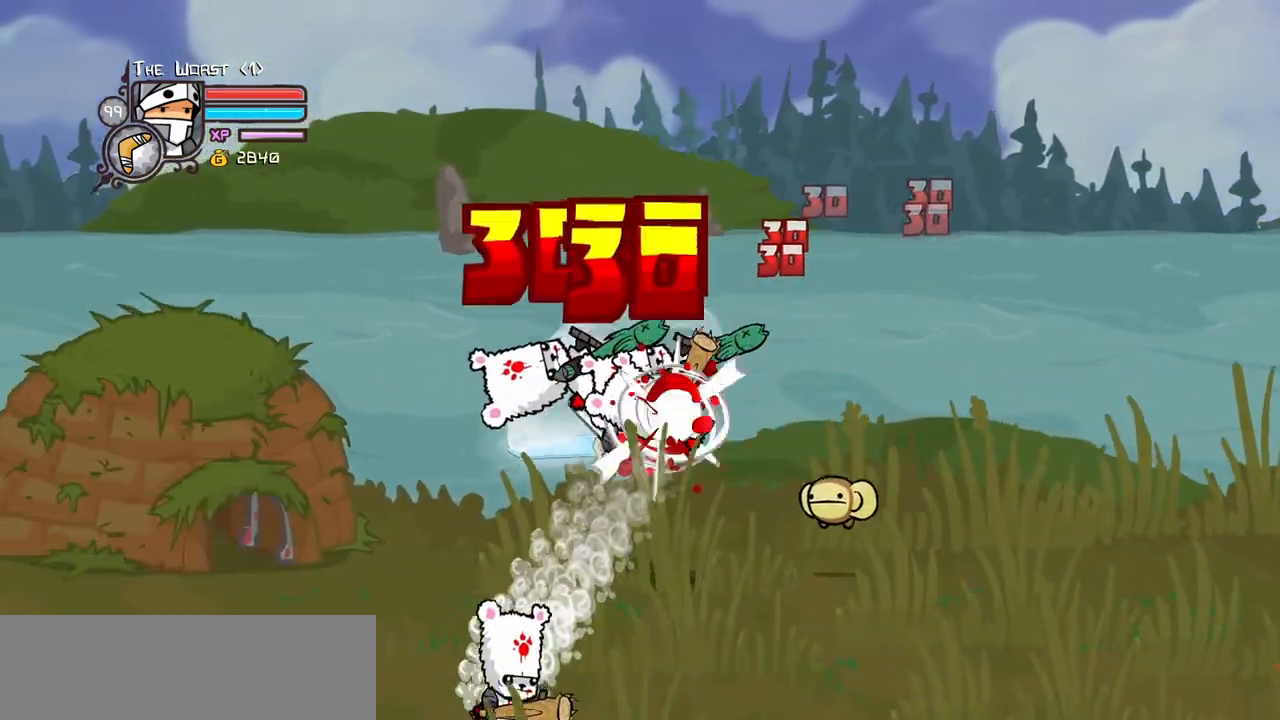
{"keys": ["light"], "events": [[33, "heavy", "up"], [83, "heavy", "down"], [317, "heavy", "up"], [417, "light", "down"]]}
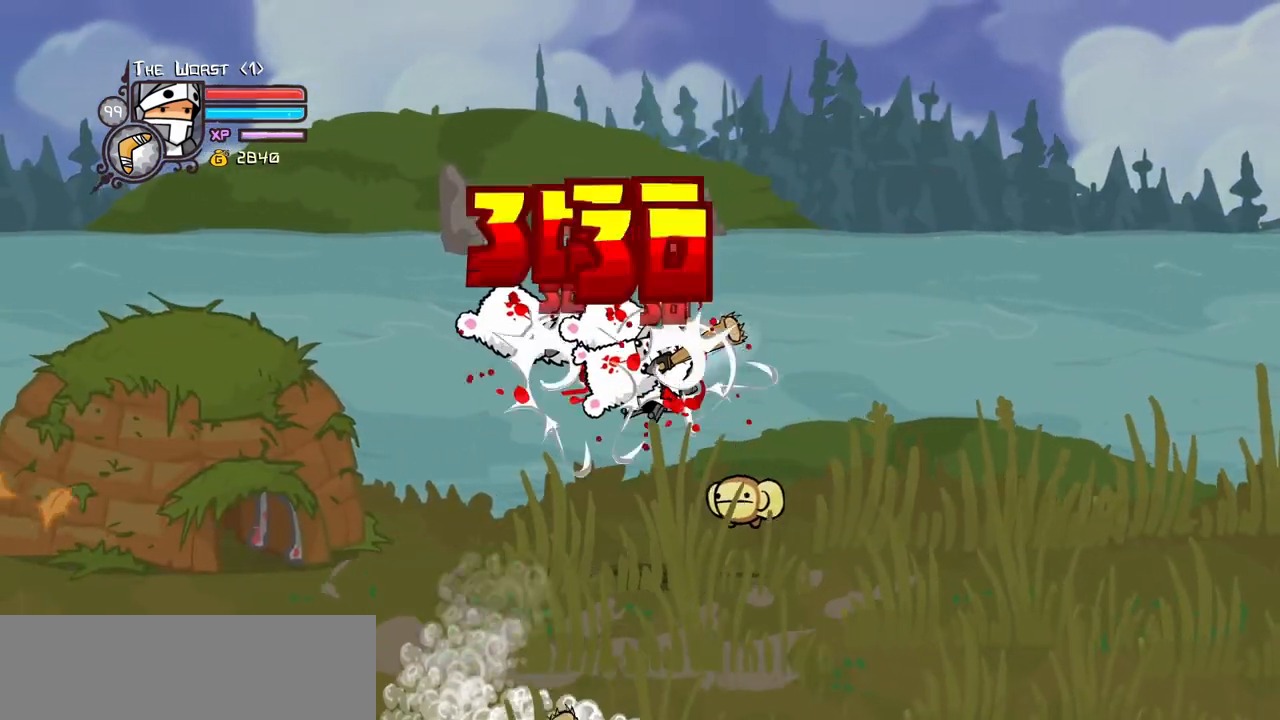
{"keys": ["heavy"], "events": [[50, "left", "down"], [50, "light", "up"], [100, "light", "down"], [283, "heavy", "down"], [283, "light", "up"], [417, "left", "up"]]}
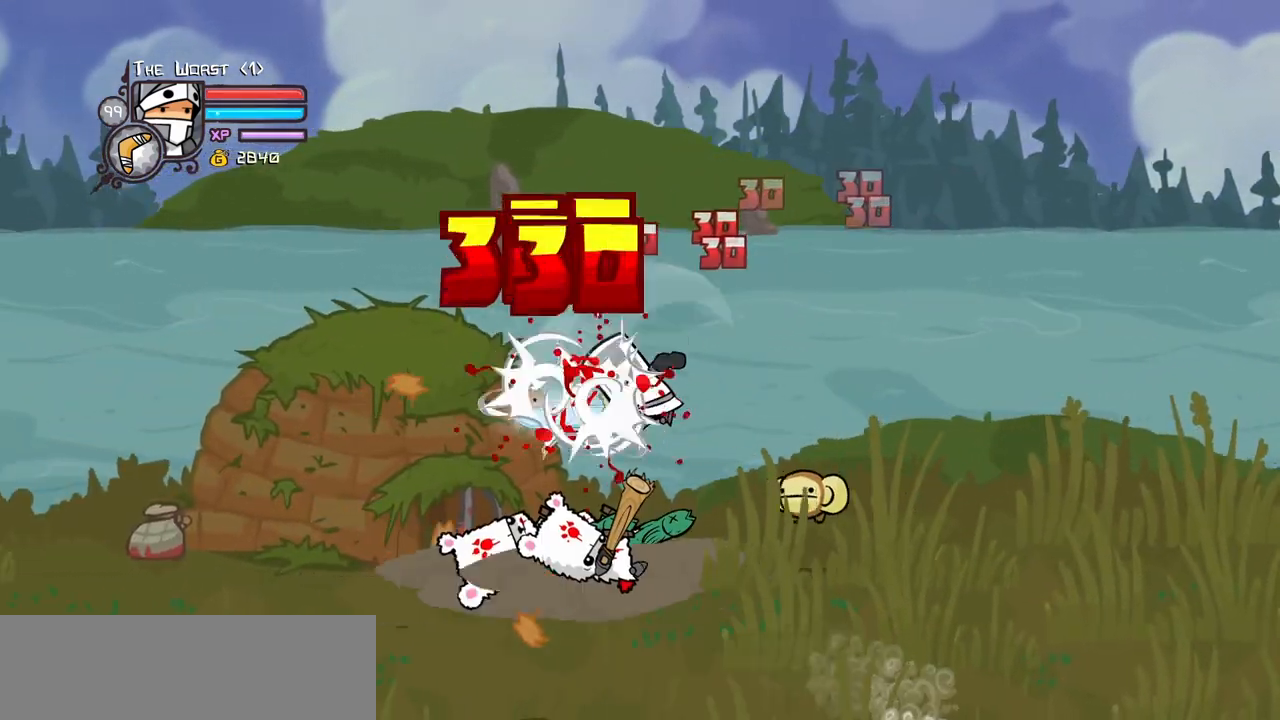
{"keys": ["light"], "events": [[17, "heavy", "up"], [67, "heavy", "down"], [67, "left", "down"], [300, "heavy", "up"], [300, "left", "up"], [300, "right", "down"], [400, "right", "up"], [433, "light", "down"]]}
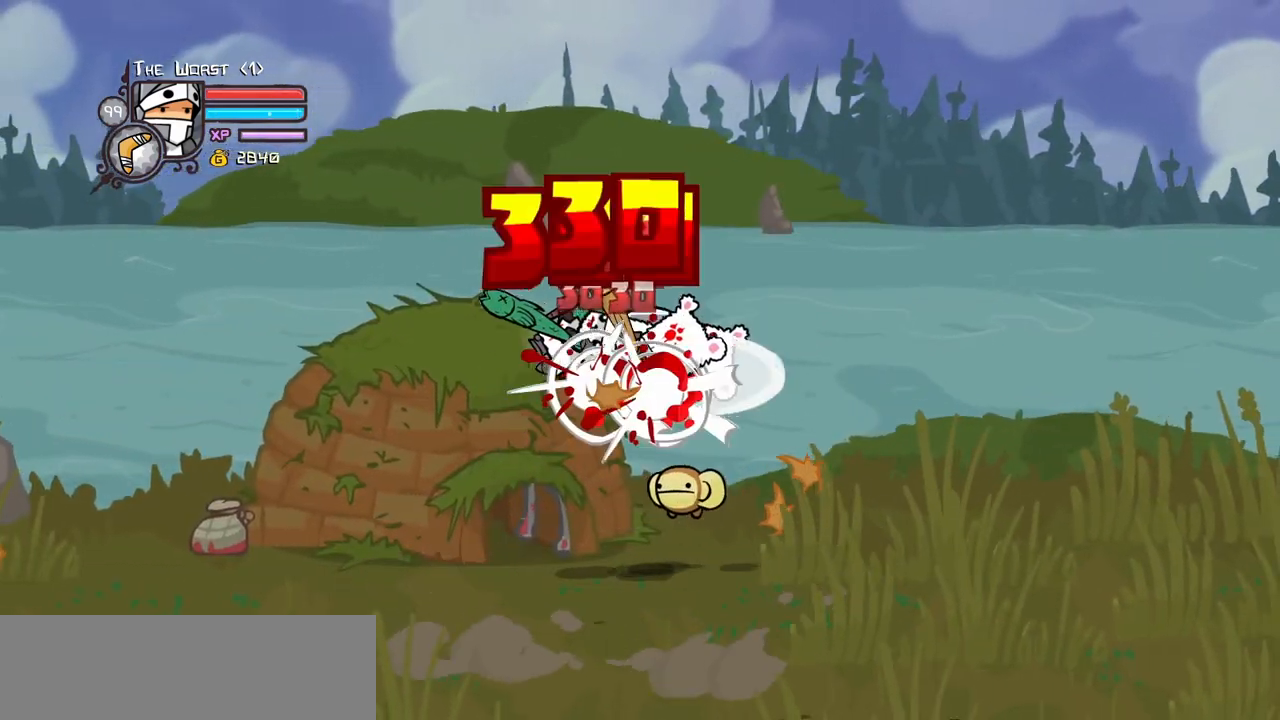
{"keys": ["heavy", "right"], "events": [[33, "light", "up"], [133, "light", "down"], [167, "right", "down"], [317, "heavy", "down"], [367, "light", "up"]]}
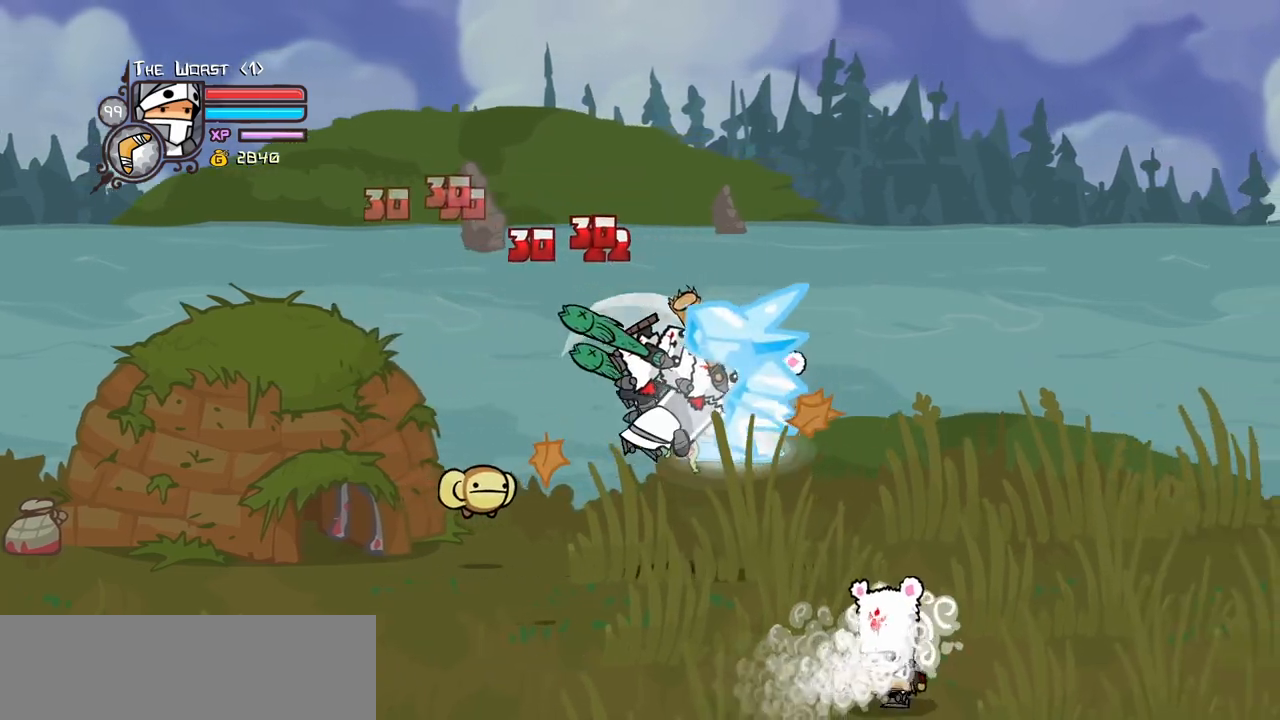
{"keys": ["light", "right"], "events": [[50, "heavy", "up"], [50, "right", "up"], [100, "heavy", "down"], [333, "heavy", "up"], [417, "light", "down"], [467, "right", "down"]]}
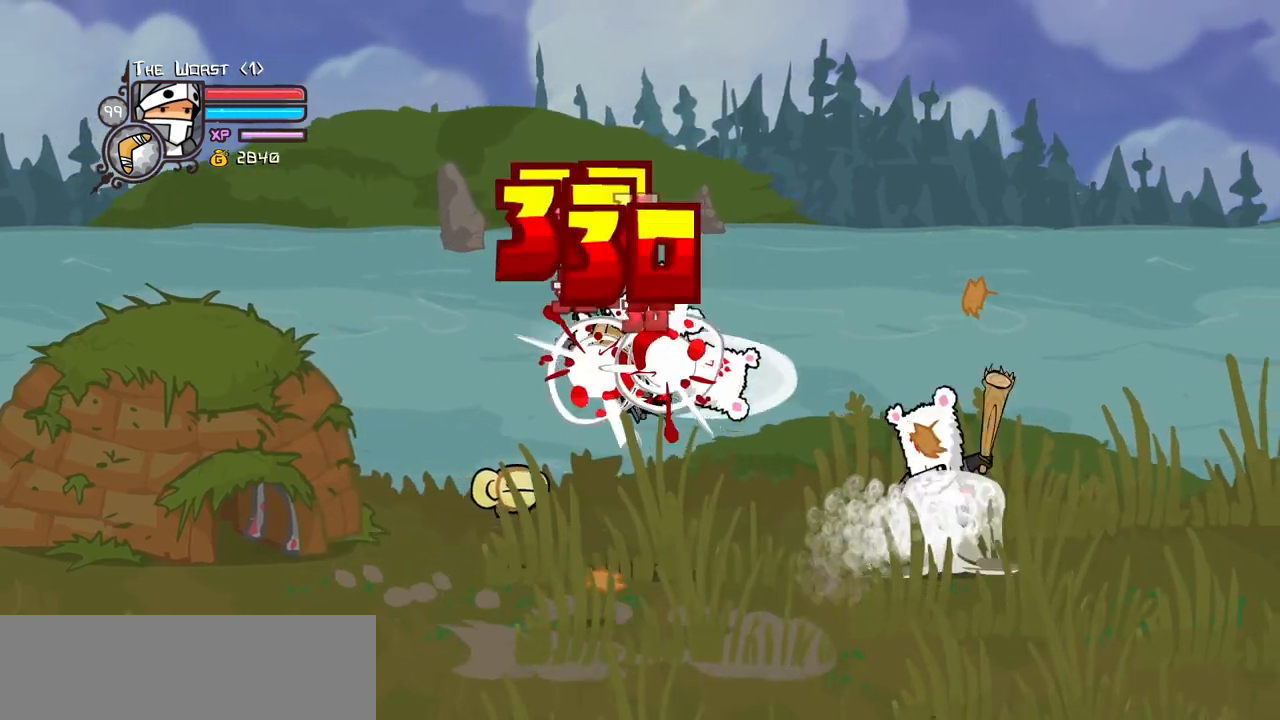
{"keys": ["heavy", "right"], "events": [[67, "light", "up"], [117, "light", "down"], [300, "heavy", "down"], [300, "light", "up"]]}
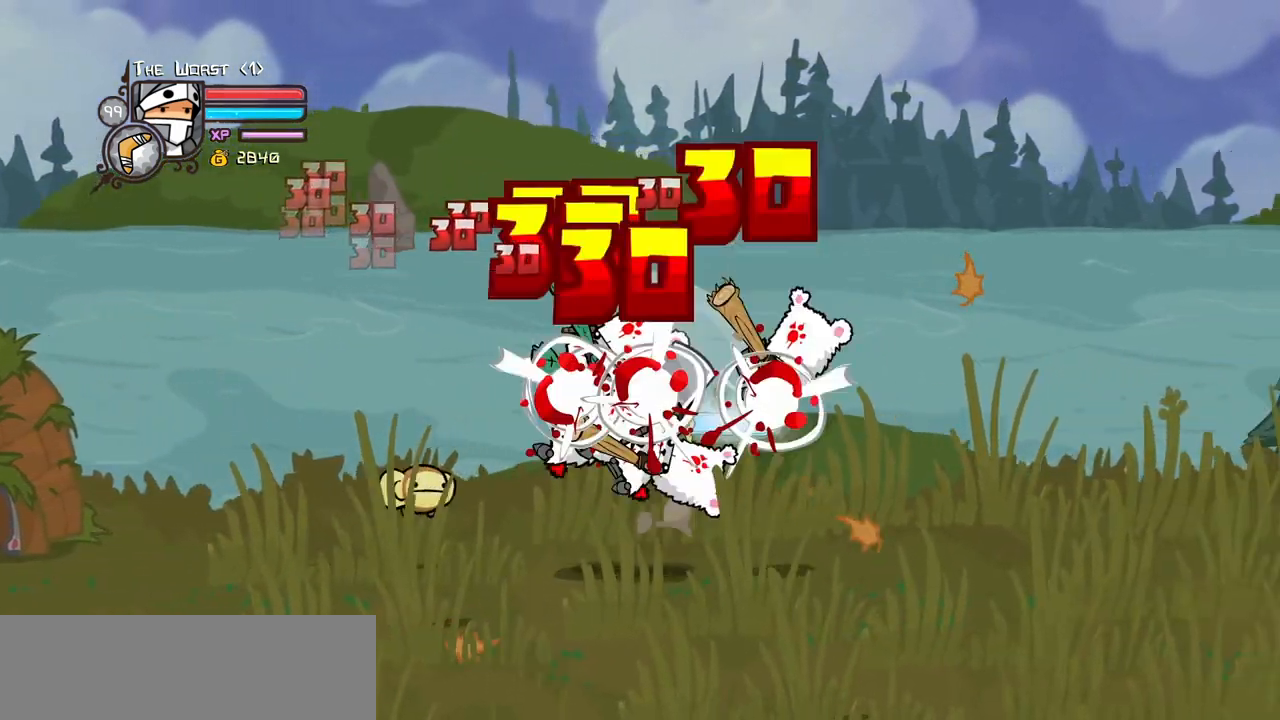
{"keys": ["light"], "events": [[33, "heavy", "up"], [83, "heavy", "down"], [83, "right", "up"], [317, "heavy", "up"], [417, "light", "down"]]}
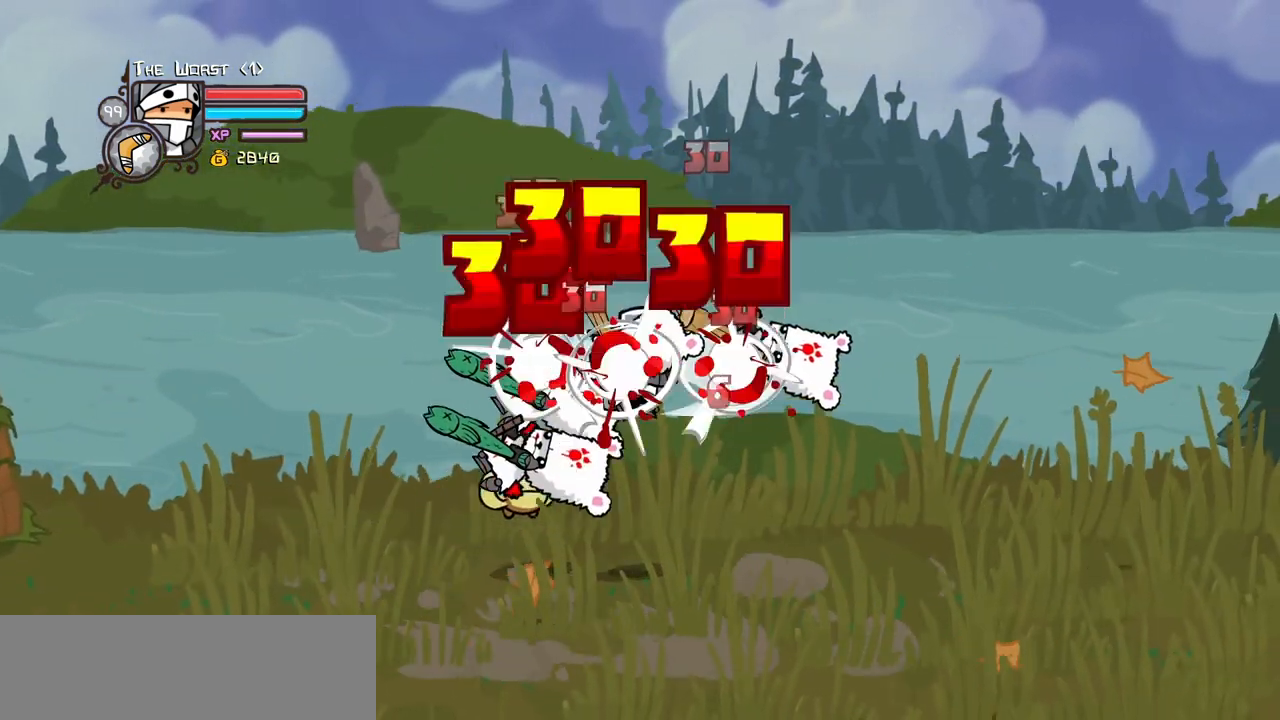
{"keys": ["heavy", "right"], "events": [[50, "light", "up"], [100, "light", "down"], [100, "right", "down"], [283, "heavy", "down"], [333, "light", "up"]]}
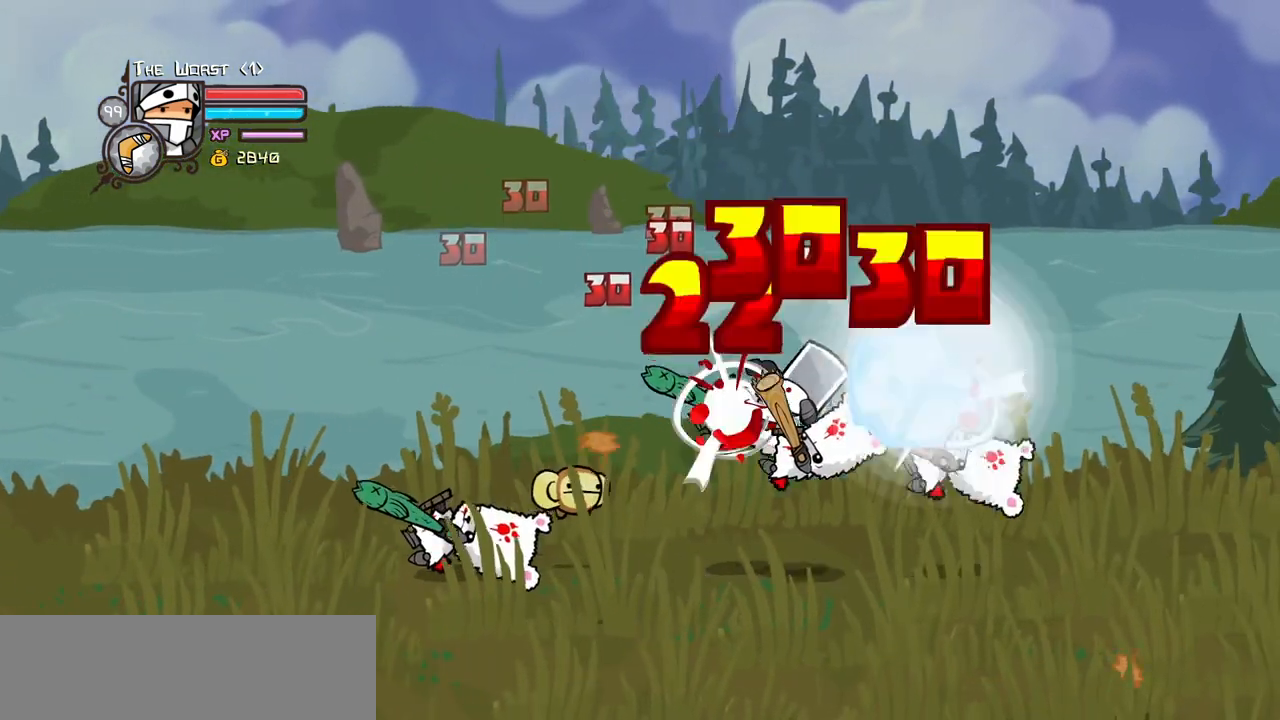
{"keys": ["left", "light"], "events": [[17, "heavy", "up"], [67, "heavy", "down"], [200, "item", "down"], [300, "heavy", "up"], [350, "left", "down"], [400, "item", "up"], [400, "light", "down"], [400, "right", "up"]]}
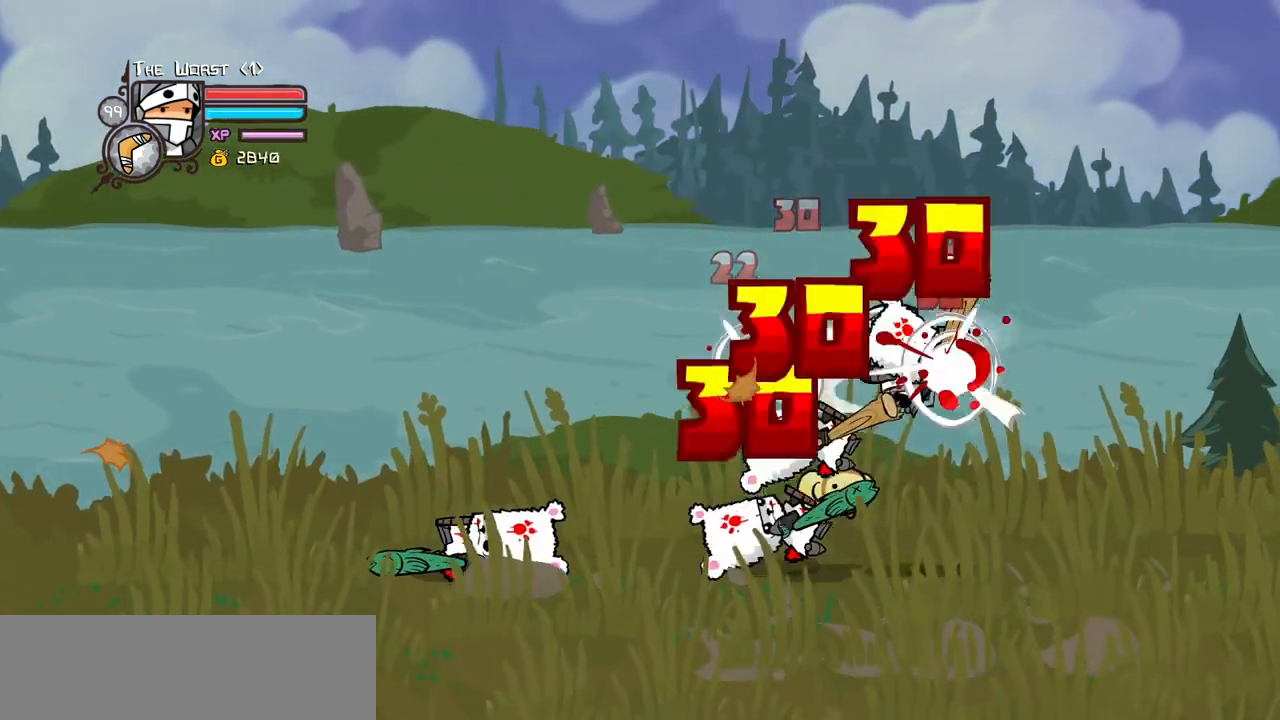
{"keys": ["heavy", "left"], "events": [[33, "light", "up"], [133, "light", "down"], [317, "heavy", "down"], [317, "light", "up"]]}
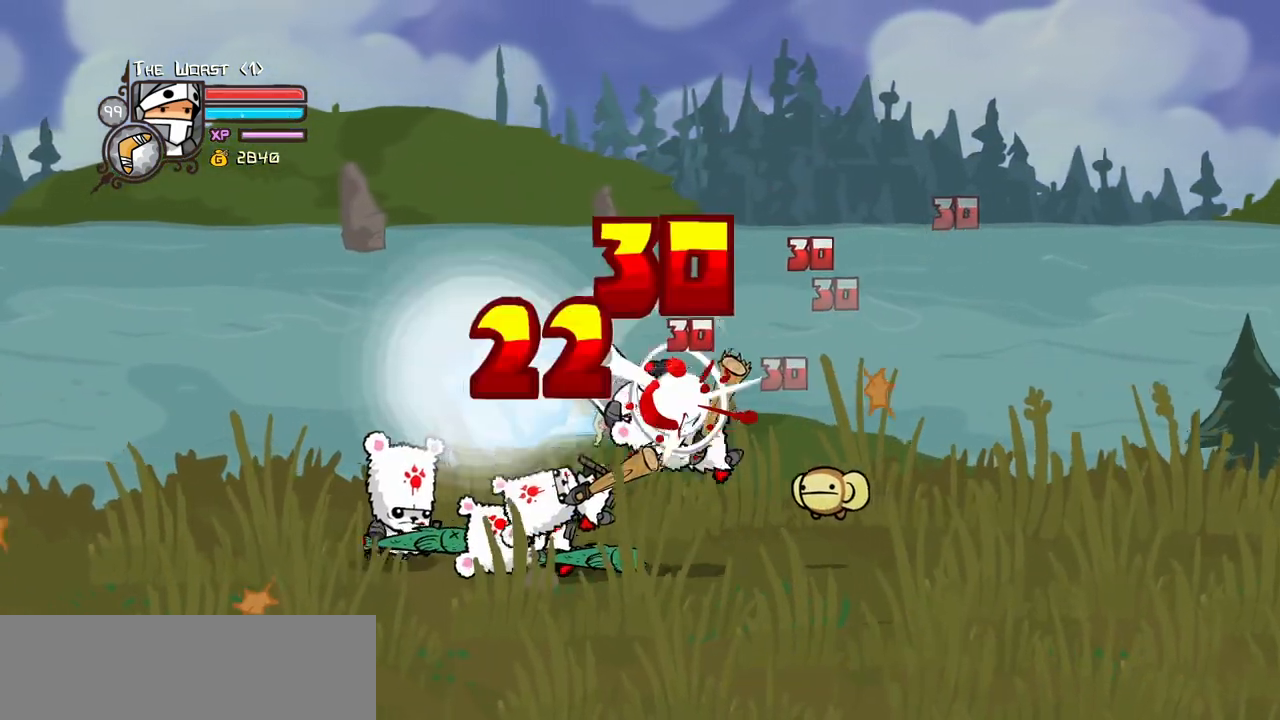
{"keys": ["light"], "events": [[50, "heavy", "up"], [100, "heavy", "down"], [100, "left", "up"], [333, "heavy", "up"], [433, "light", "down"]]}
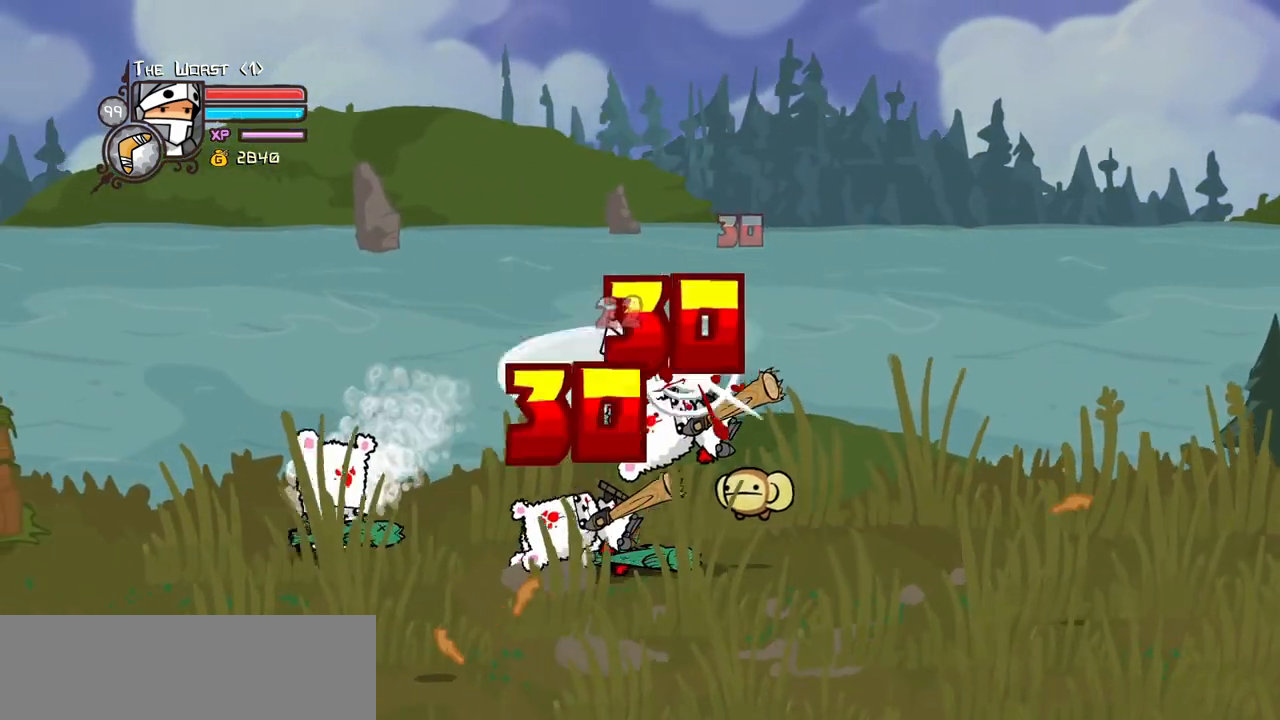
{"keys": ["left"], "events": [[17, "left", "down"], [67, "light", "up"], [117, "light", "down"], [300, "light", "up"], [350, "light", "down"], [483, "light", "up"]]}
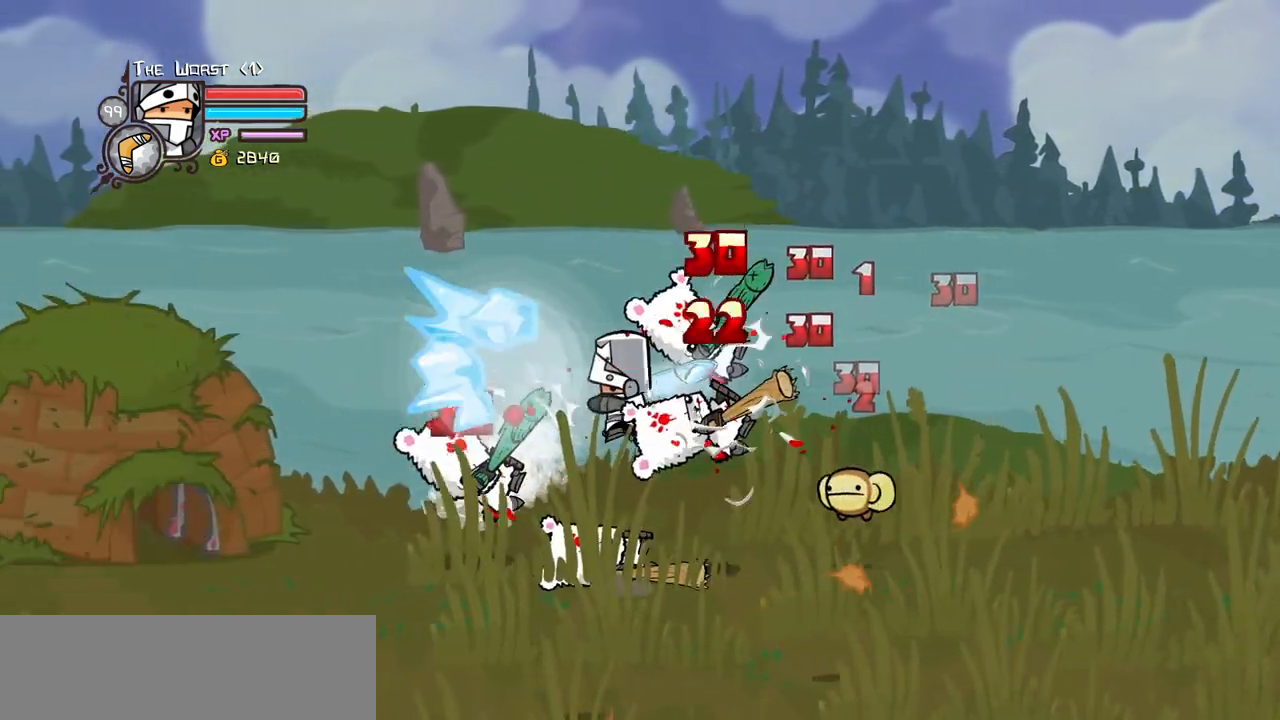
{"keys": ["left"], "events": [[33, "light", "down"], [217, "heavy", "down"], [267, "left", "up"], [267, "light", "up"], [450, "heavy", "up"], [500, "left", "down"]]}
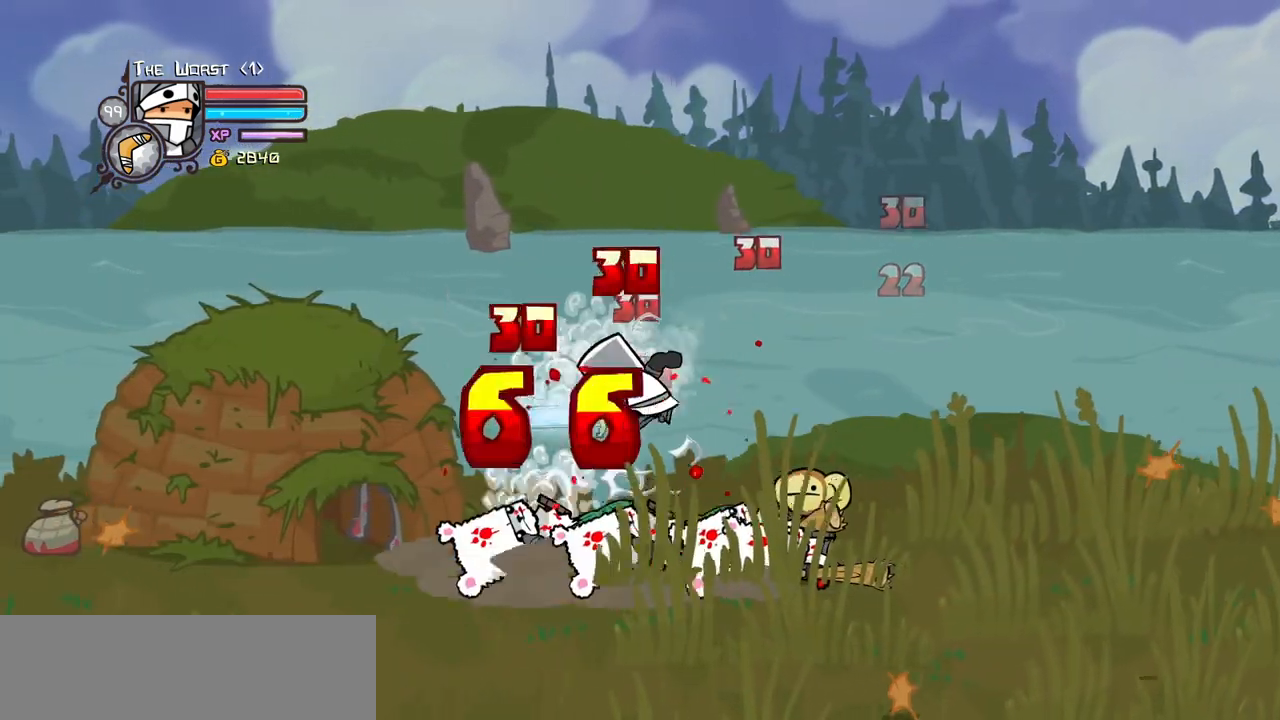
{"keys": [], "events": [[50, "heavy", "down"], [183, "right", "down"], [233, "heavy", "up"], [233, "left", "up"], [333, "light", "down"], [333, "right", "up"], [467, "light", "up"]]}
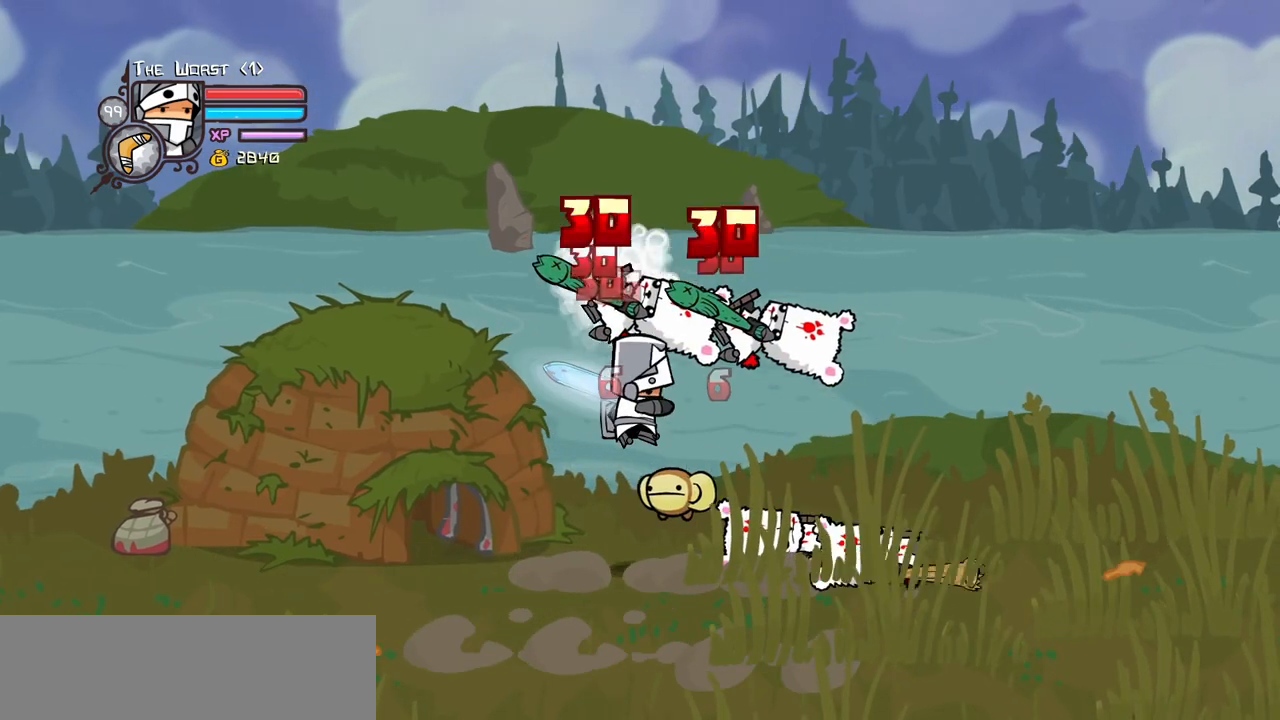
{"keys": ["heavy"], "events": [[67, "light", "down"], [67, "right", "down"], [200, "heavy", "down"], [250, "light", "up"], [400, "right", "up"], [433, "heavy", "up"], [483, "heavy", "down"]]}
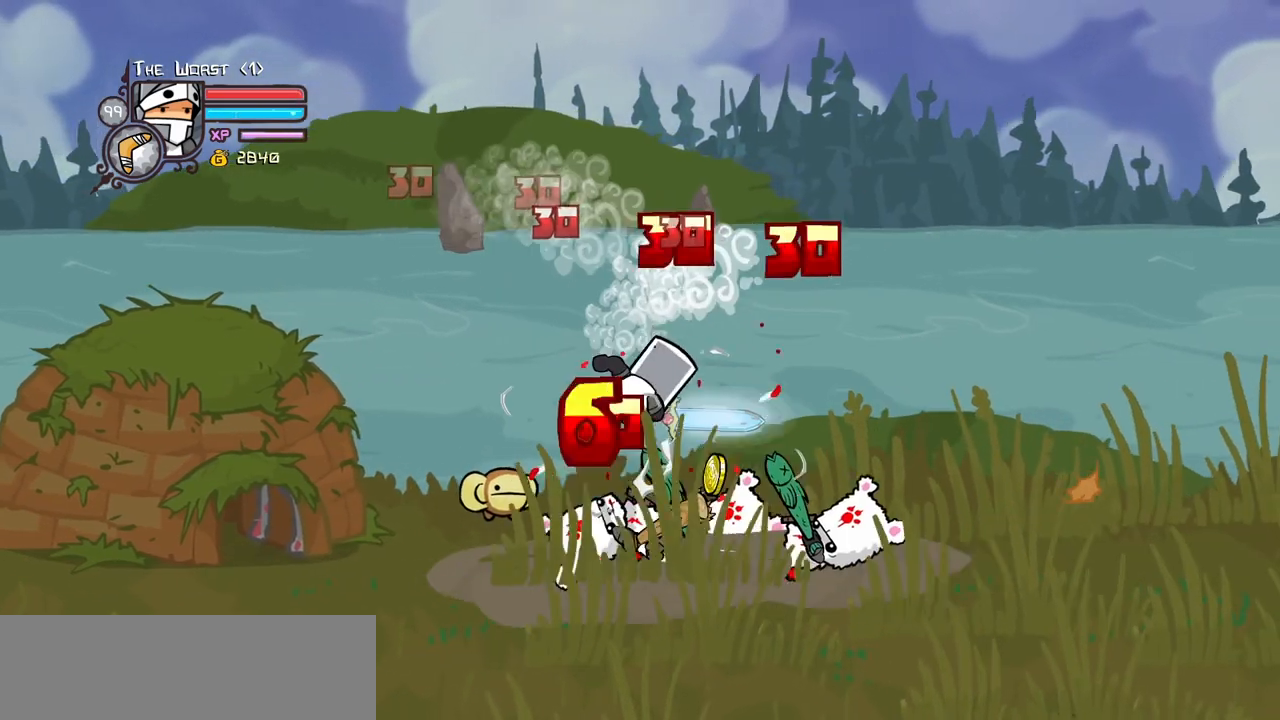
{"keys": ["light", "right"], "events": [[217, "heavy", "up"], [267, "light", "down"], [417, "light", "up"], [450, "right", "down"], [500, "light", "down"]]}
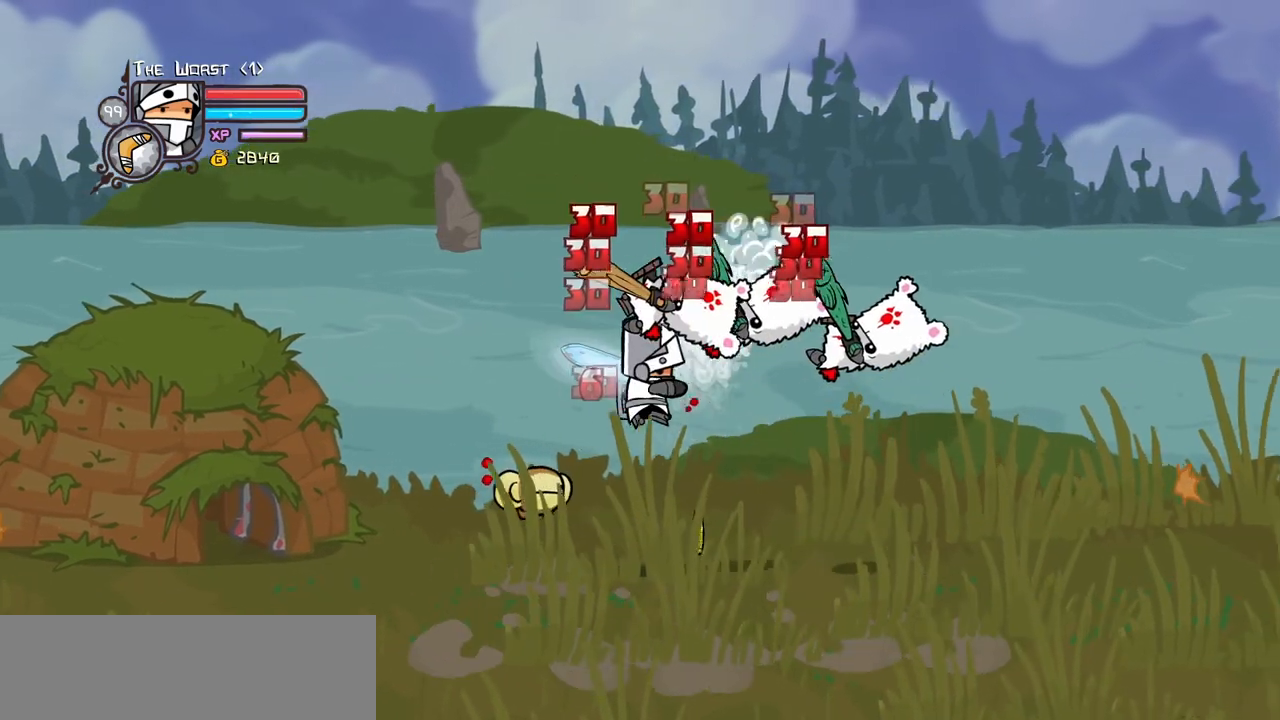
{"keys": ["heavy", "item"], "events": [[150, "heavy", "down"], [183, "light", "up"], [433, "heavy", "up"], [433, "right", "up"], [467, "heavy", "down"], [467, "item", "down"]]}
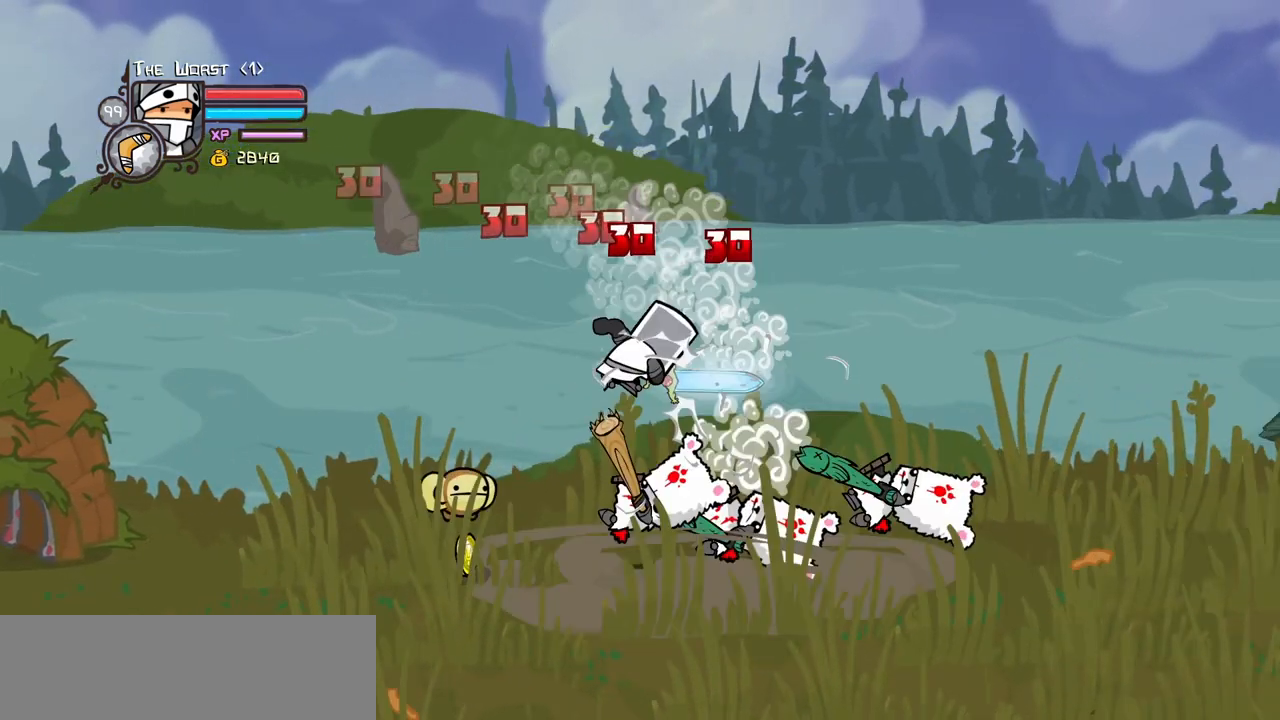
{"keys": ["light", "right"], "events": [[167, "item", "up"], [200, "heavy", "up"], [300, "light", "down"], [400, "light", "up"], [400, "right", "down"], [483, "light", "down"]]}
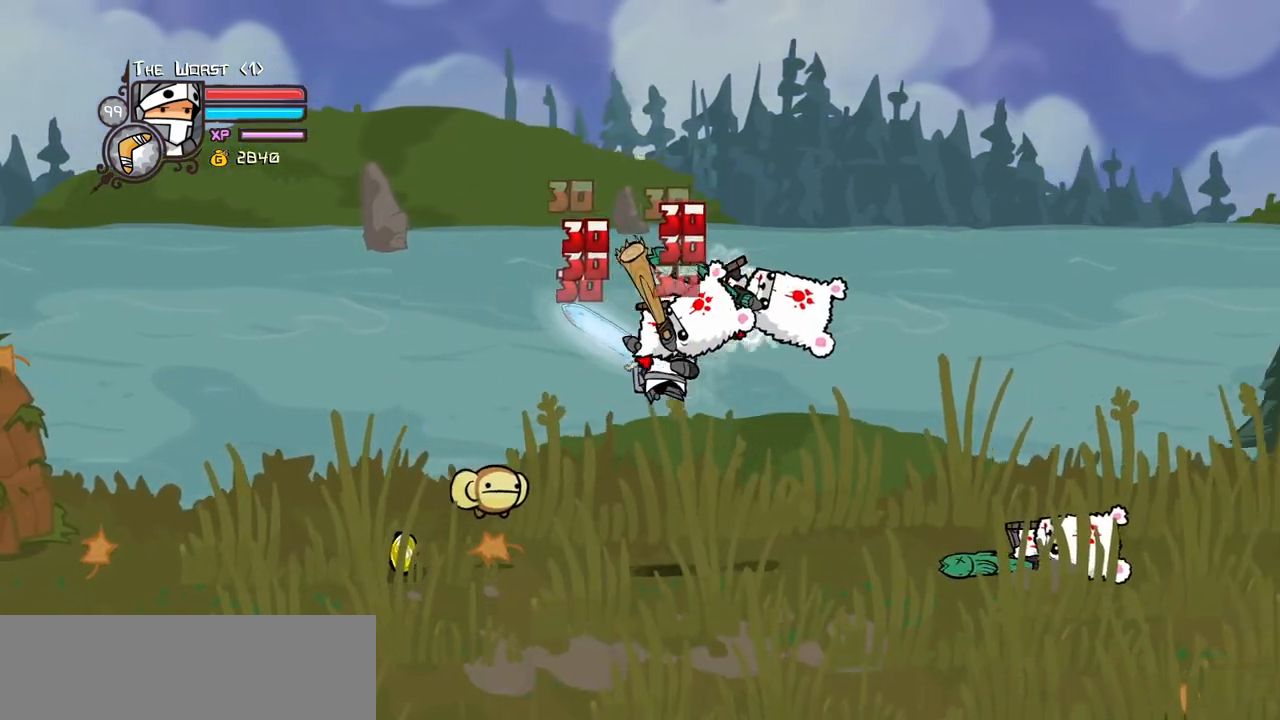
{"keys": ["heavy"], "events": [[133, "heavy", "down"], [183, "light", "up"], [367, "right", "up"], [417, "heavy", "up"], [450, "heavy", "down"]]}
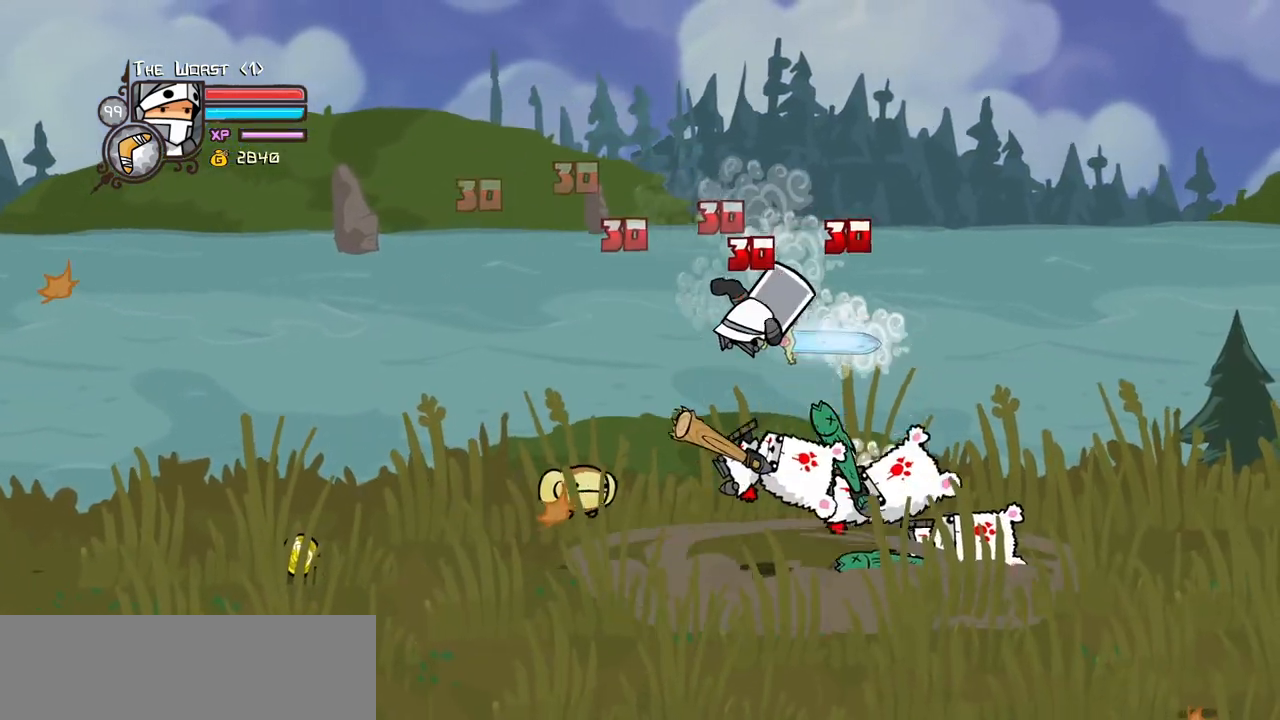
{"keys": ["light", "right"], "events": [[150, "heavy", "up"], [183, "heavy", "down"], [383, "heavy", "up"], [417, "light", "down"], [417, "right", "down"]]}
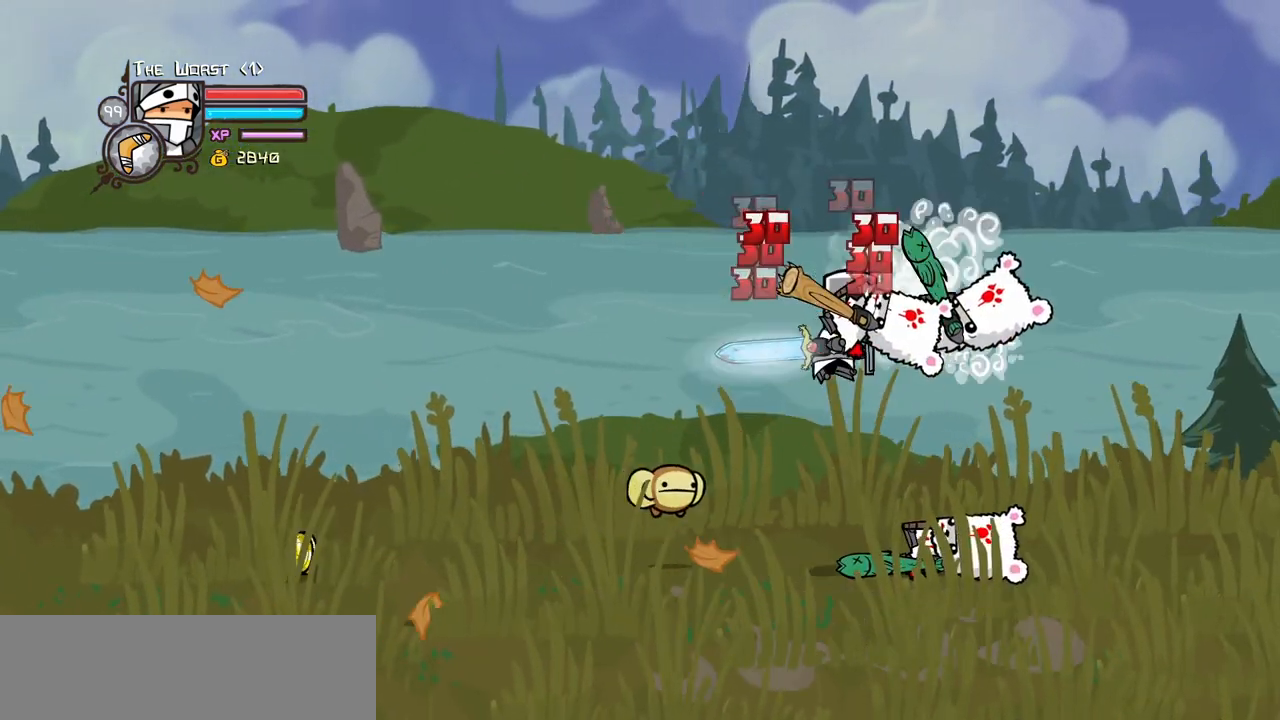
{"keys": ["right"], "events": [[67, "light", "up"], [117, "magic", "down"], [200, "item", "down"], [400, "item", "up"], [400, "magic", "up"]]}
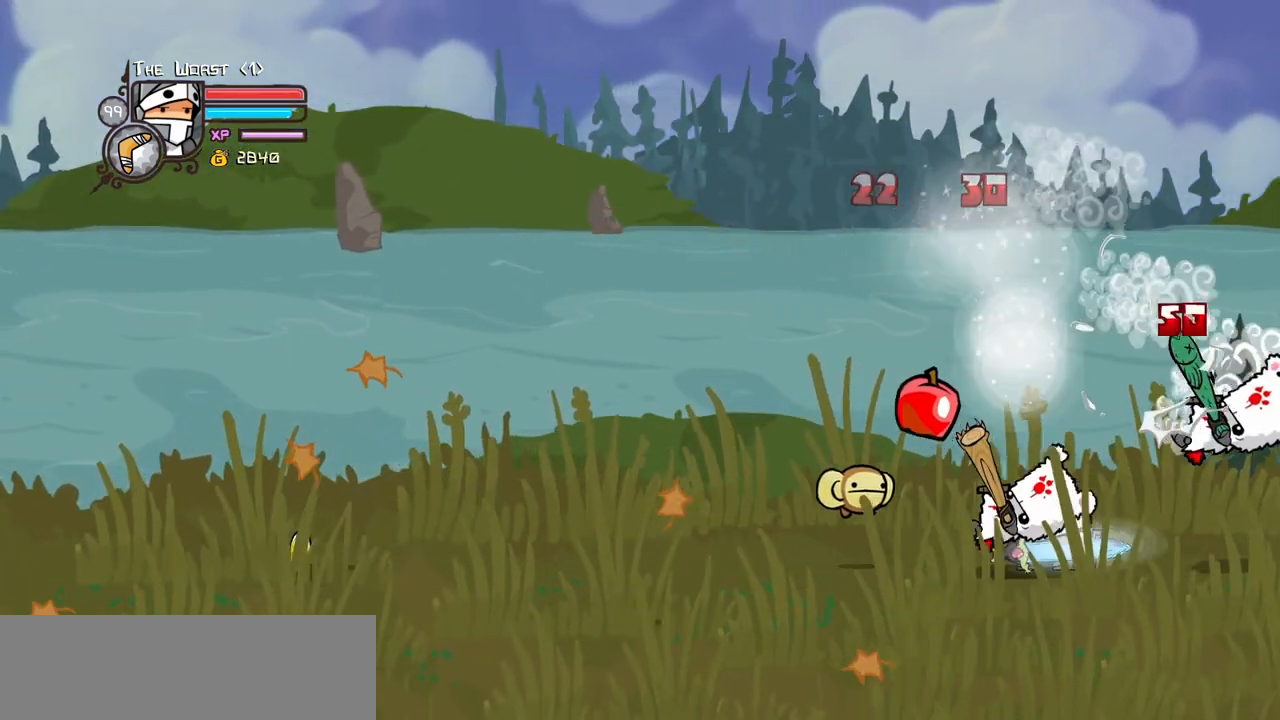
{"keys": ["right"], "events": [[183, "item", "down"], [317, "item", "up"]]}
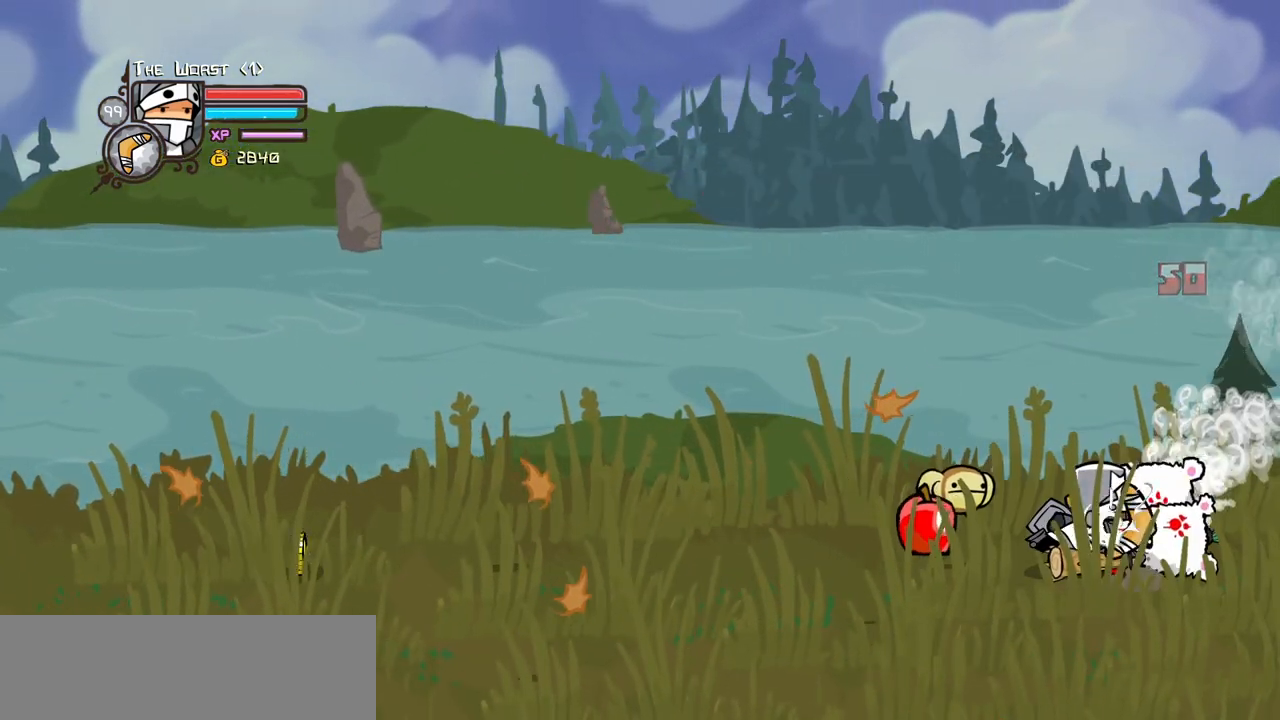
{"keys": ["light", "right"], "events": [[100, "left", "down"], [150, "right", "up"], [333, "right", "down"], [383, "left", "up"], [417, "light", "down"]]}
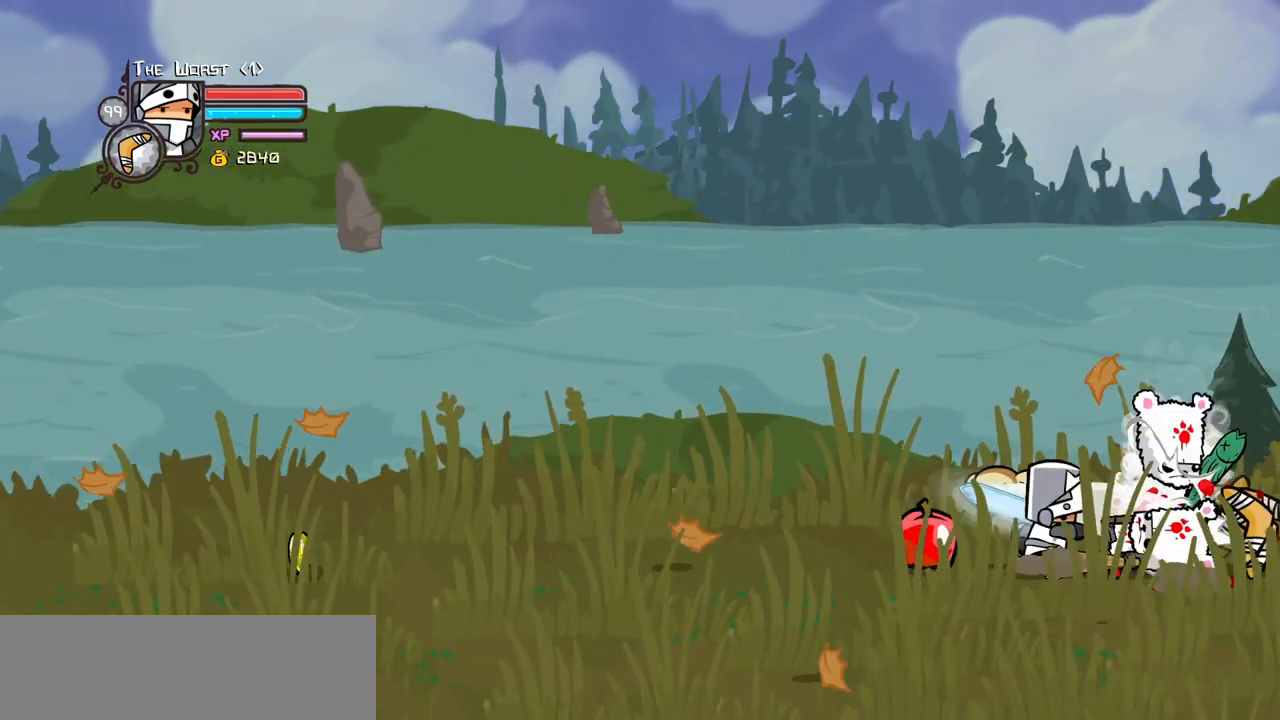
{"keys": [], "events": [[67, "light", "up"], [167, "heavy", "down"], [350, "heavy", "up"], [483, "right", "up"]]}